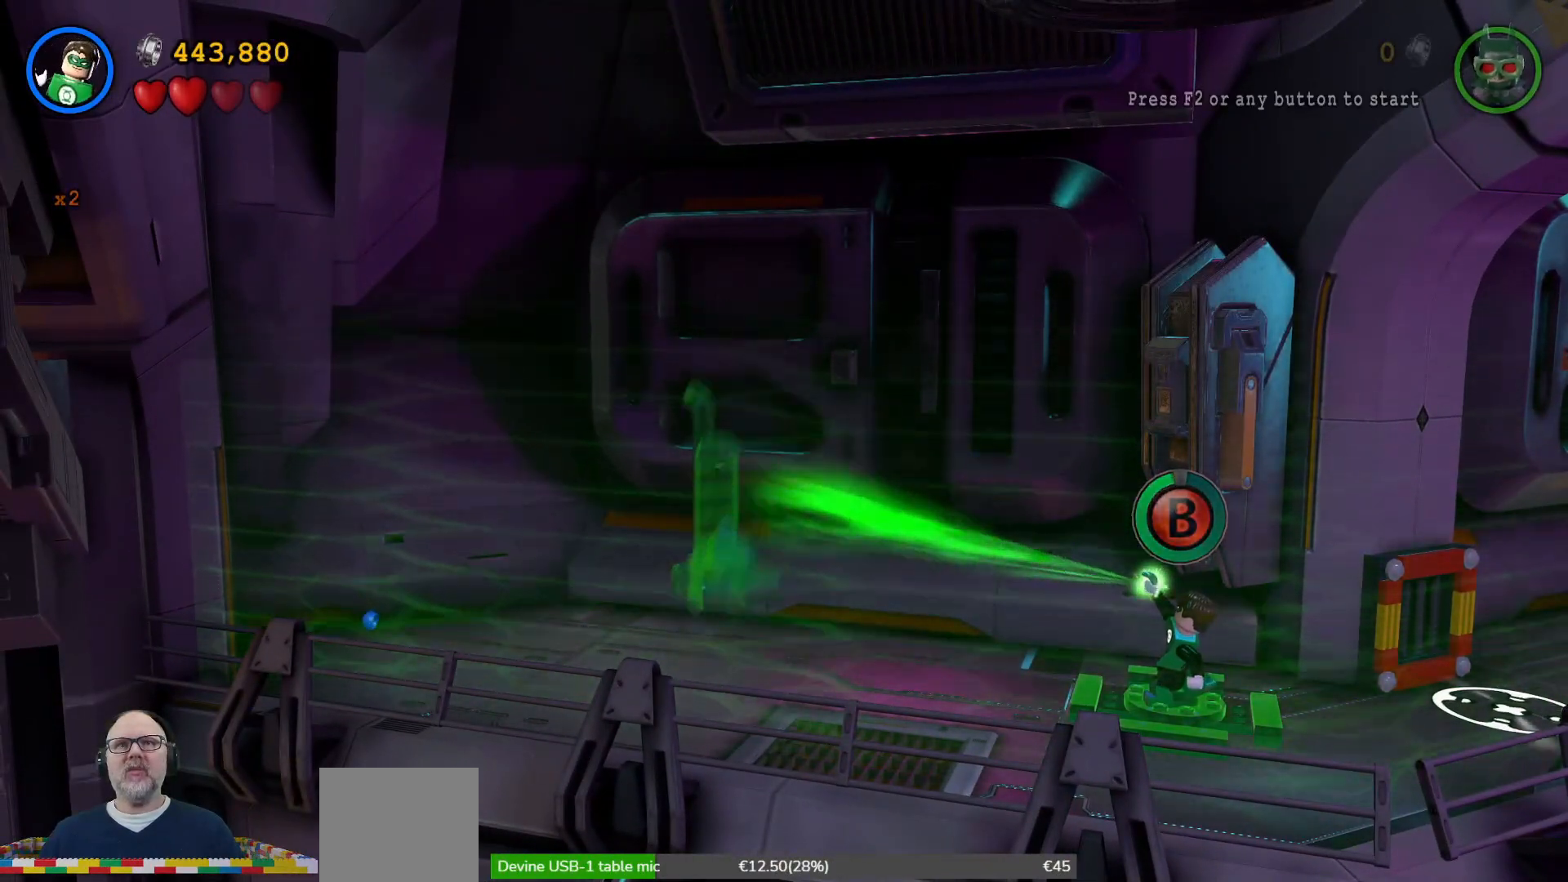
Gameplay with a controller (Xbox layout); each line is a JSON object with the inputs held at the frame after it. "events" lists button and stick changes between this image and that frame as [ms after this image, input, new state], when the widget could be followed in between.
{"buttons": ["B"], "left_stick": "center", "right_stick": "center", "events": []}
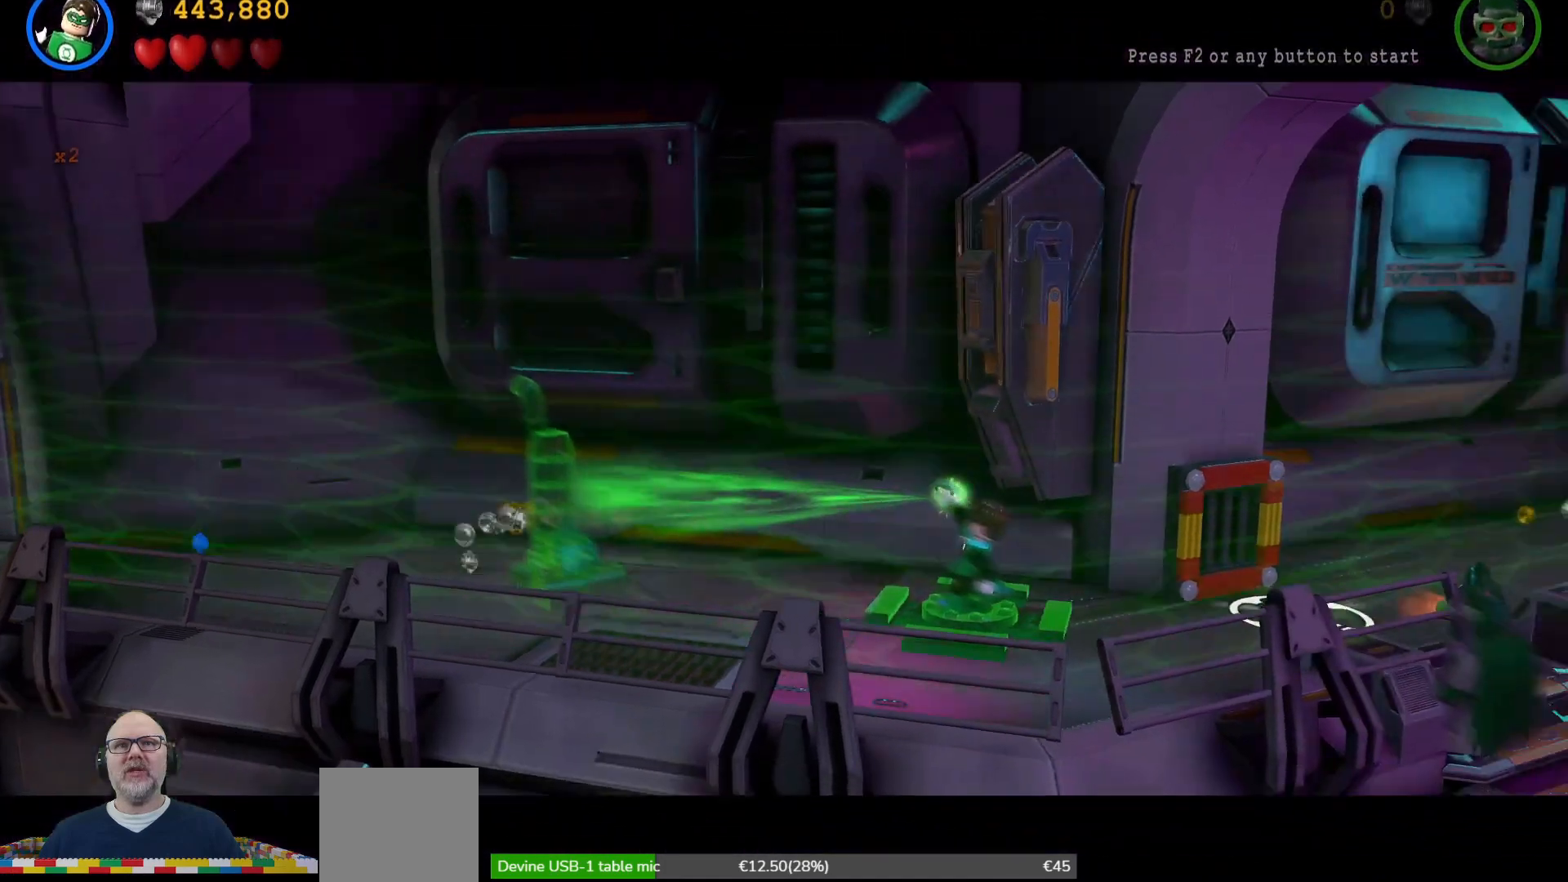
{"buttons": ["B"], "left_stick": "center", "right_stick": "center", "events": []}
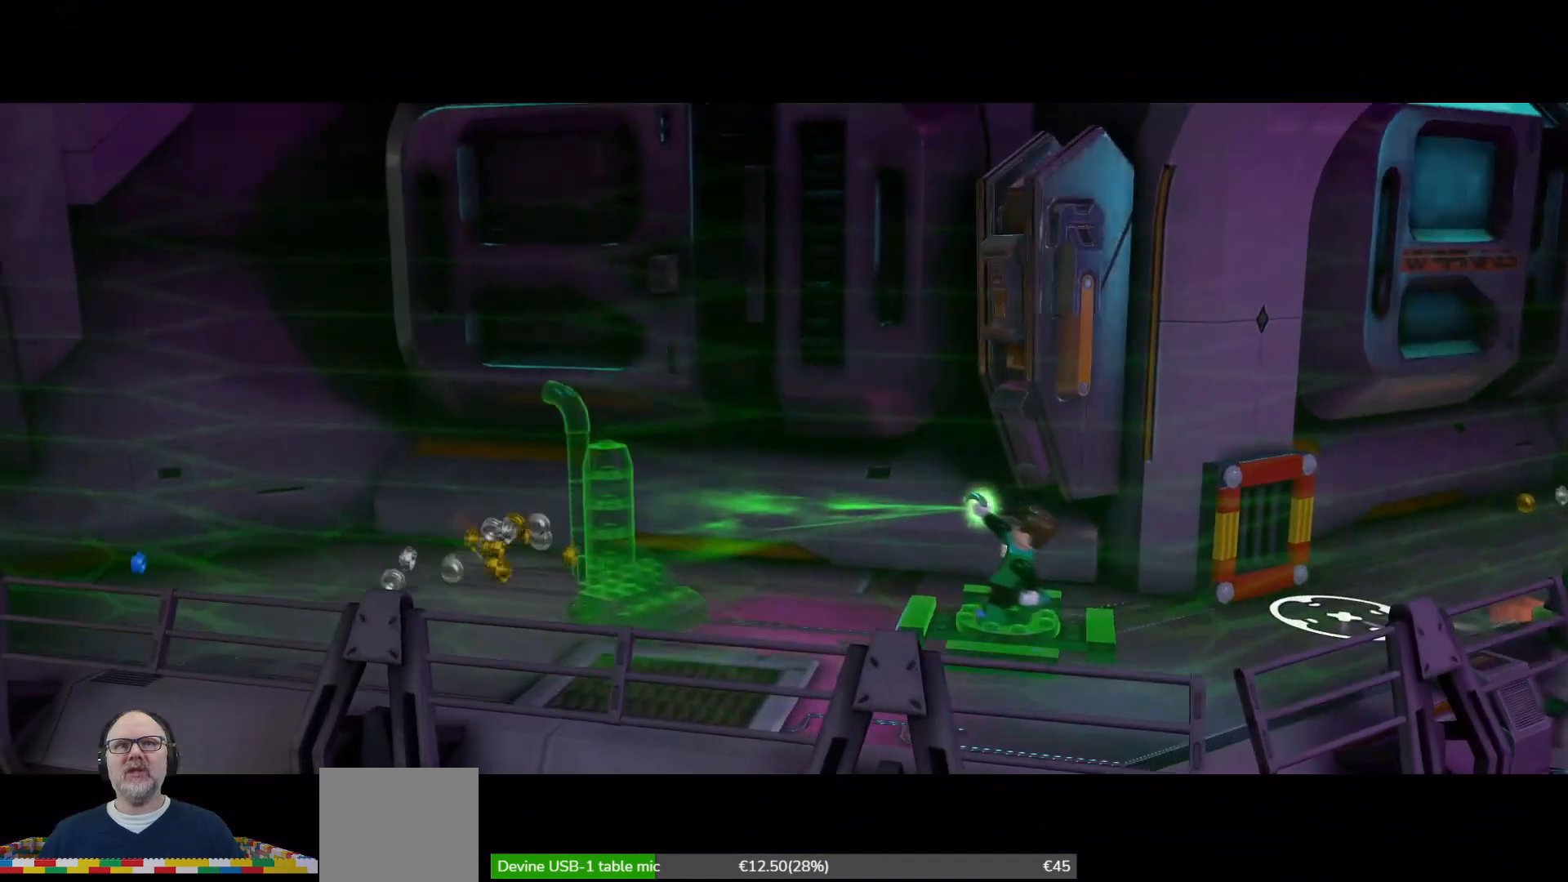
{"buttons": ["B"], "left_stick": "center", "right_stick": "center", "events": []}
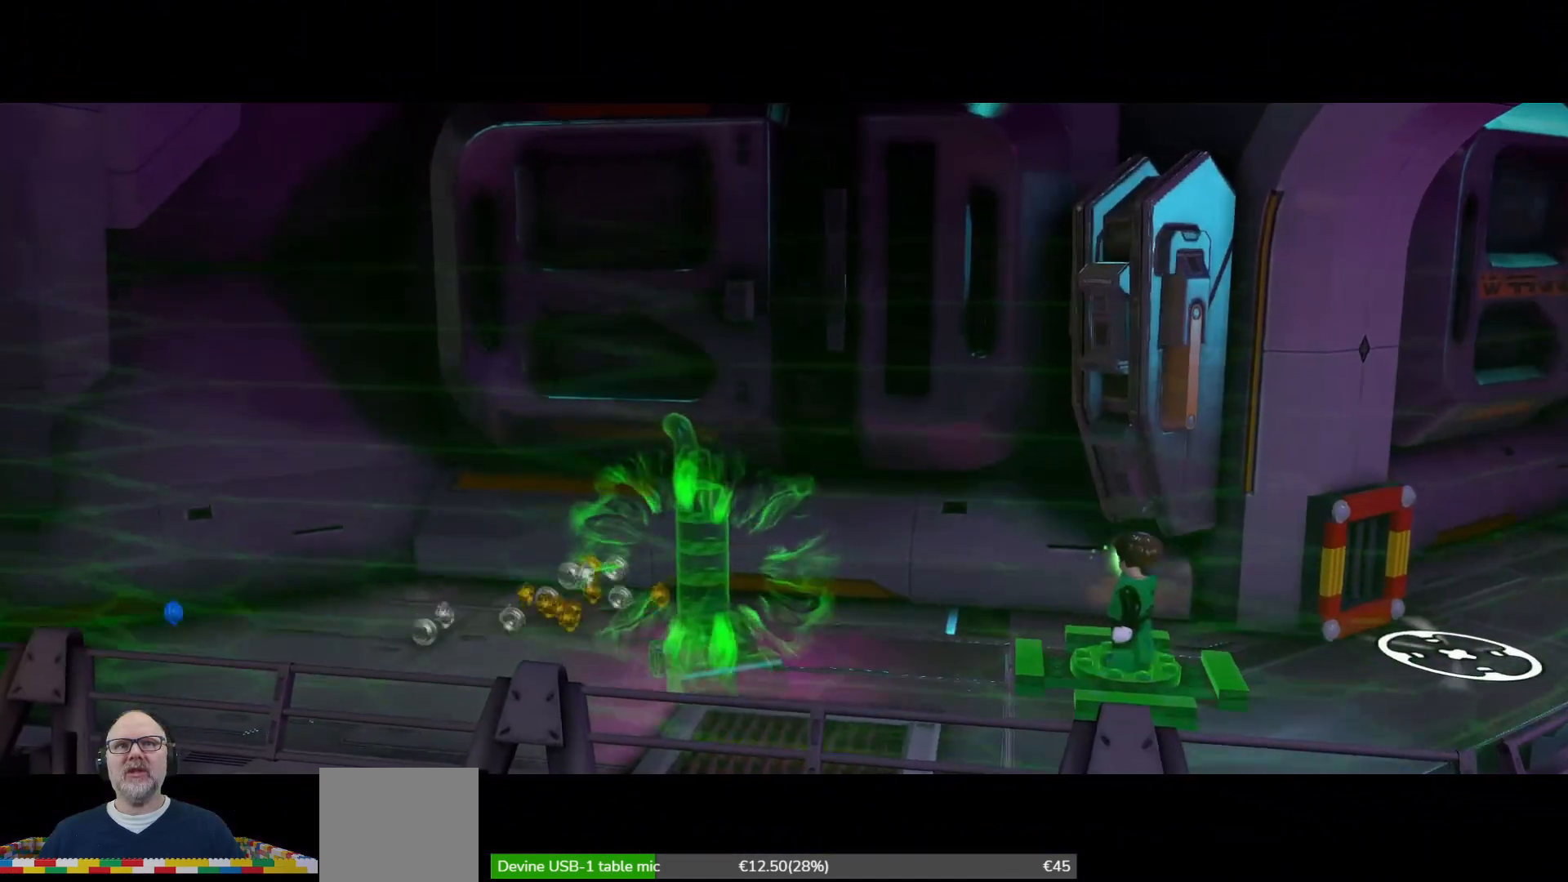
{"buttons": ["B"], "left_stick": "center", "right_stick": "center", "events": []}
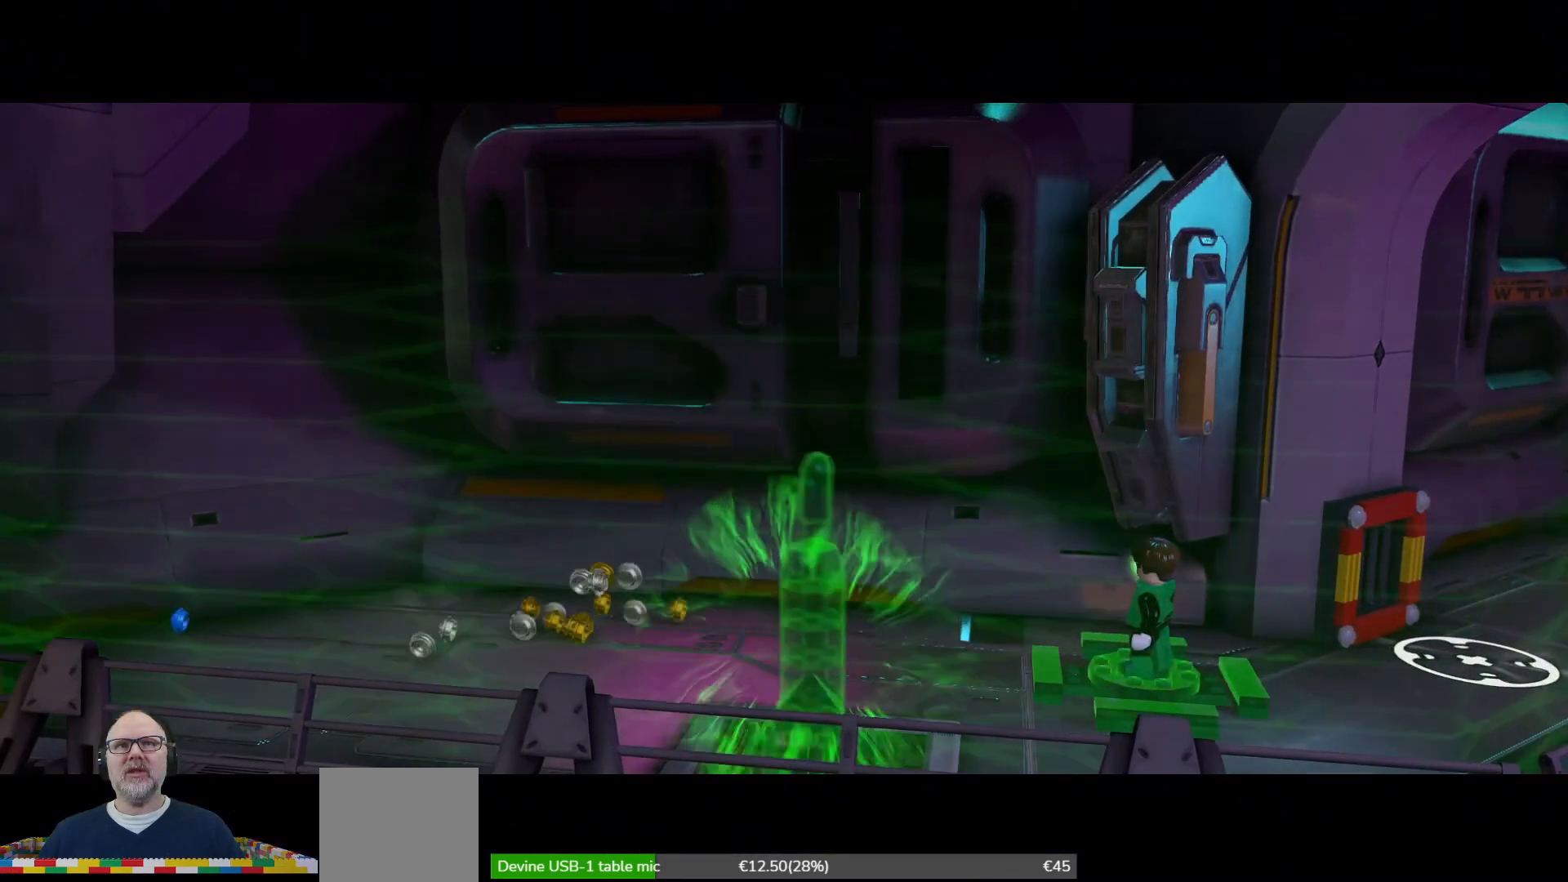
{"buttons": ["B"], "left_stick": "center", "right_stick": "center", "events": []}
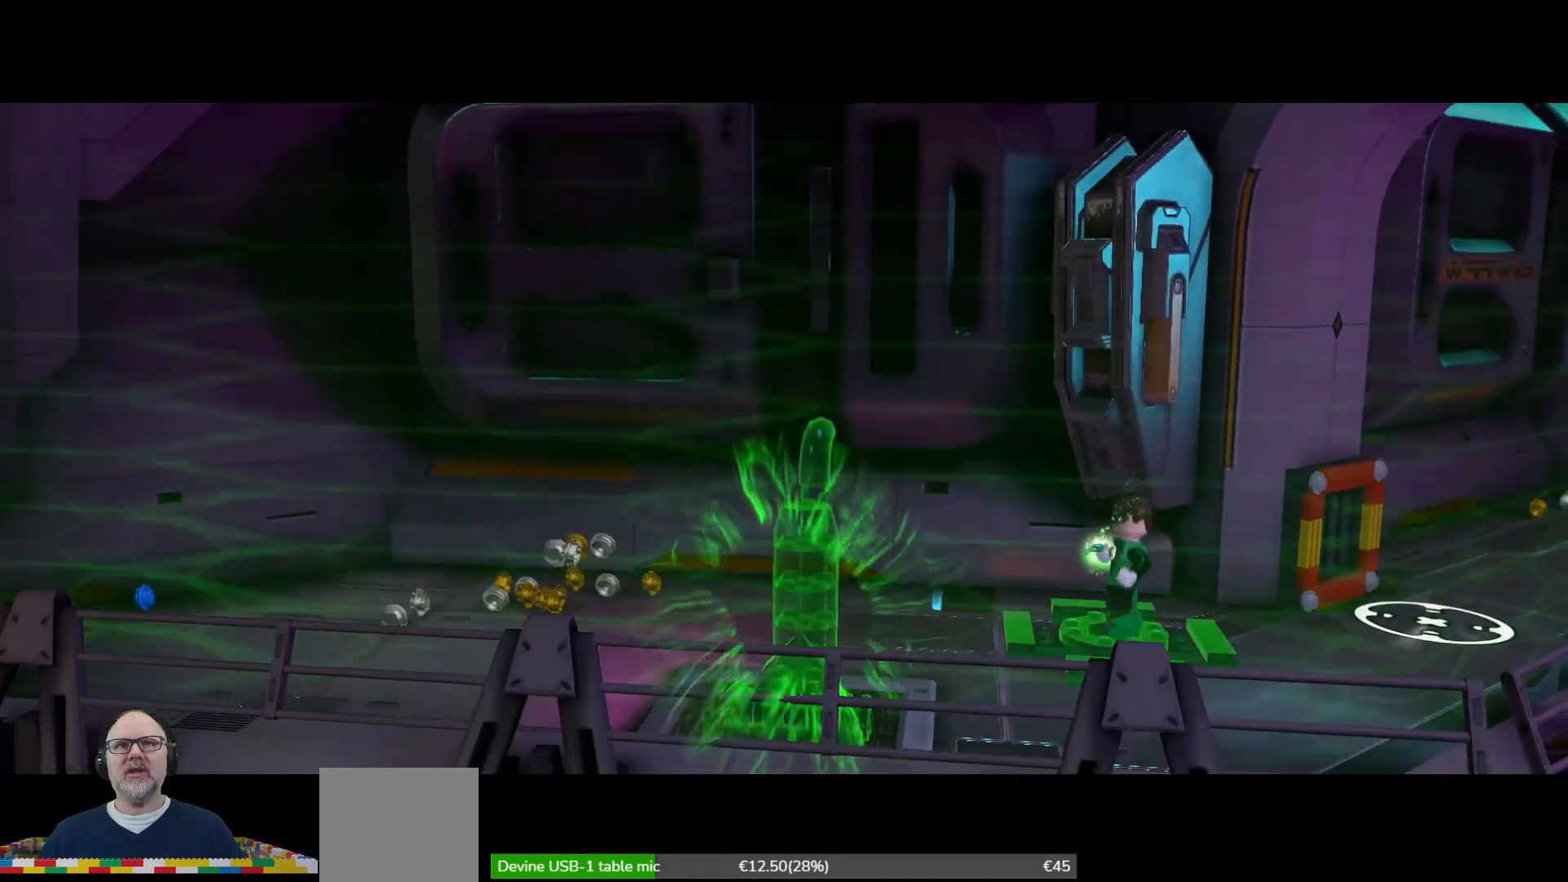
{"buttons": ["B"], "left_stick": "center", "right_stick": "center", "events": []}
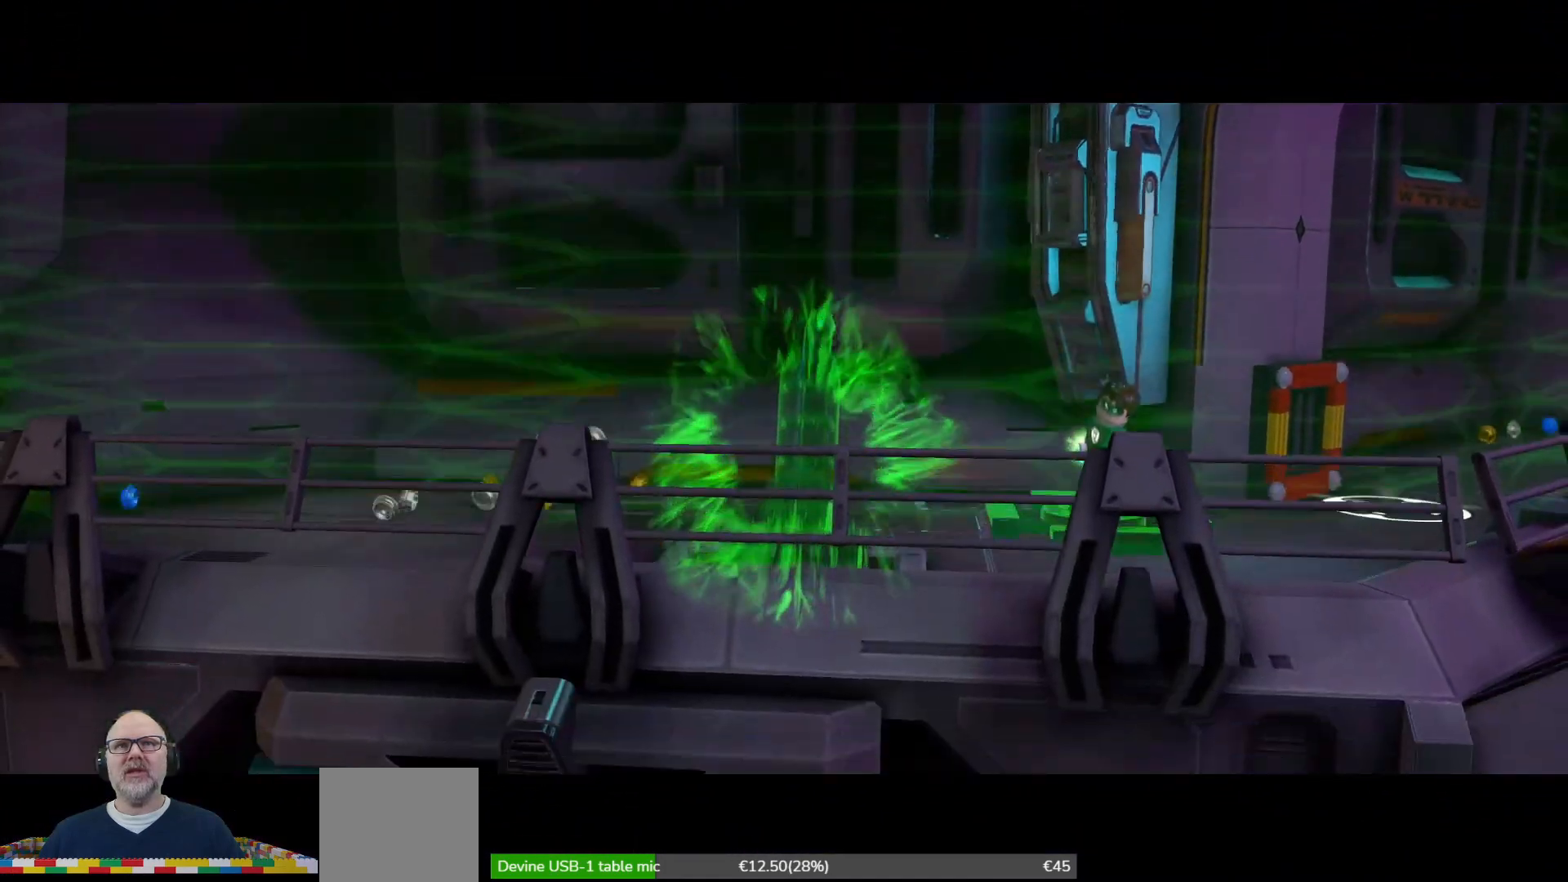
{"buttons": ["B"], "left_stick": "center", "right_stick": "center", "events": []}
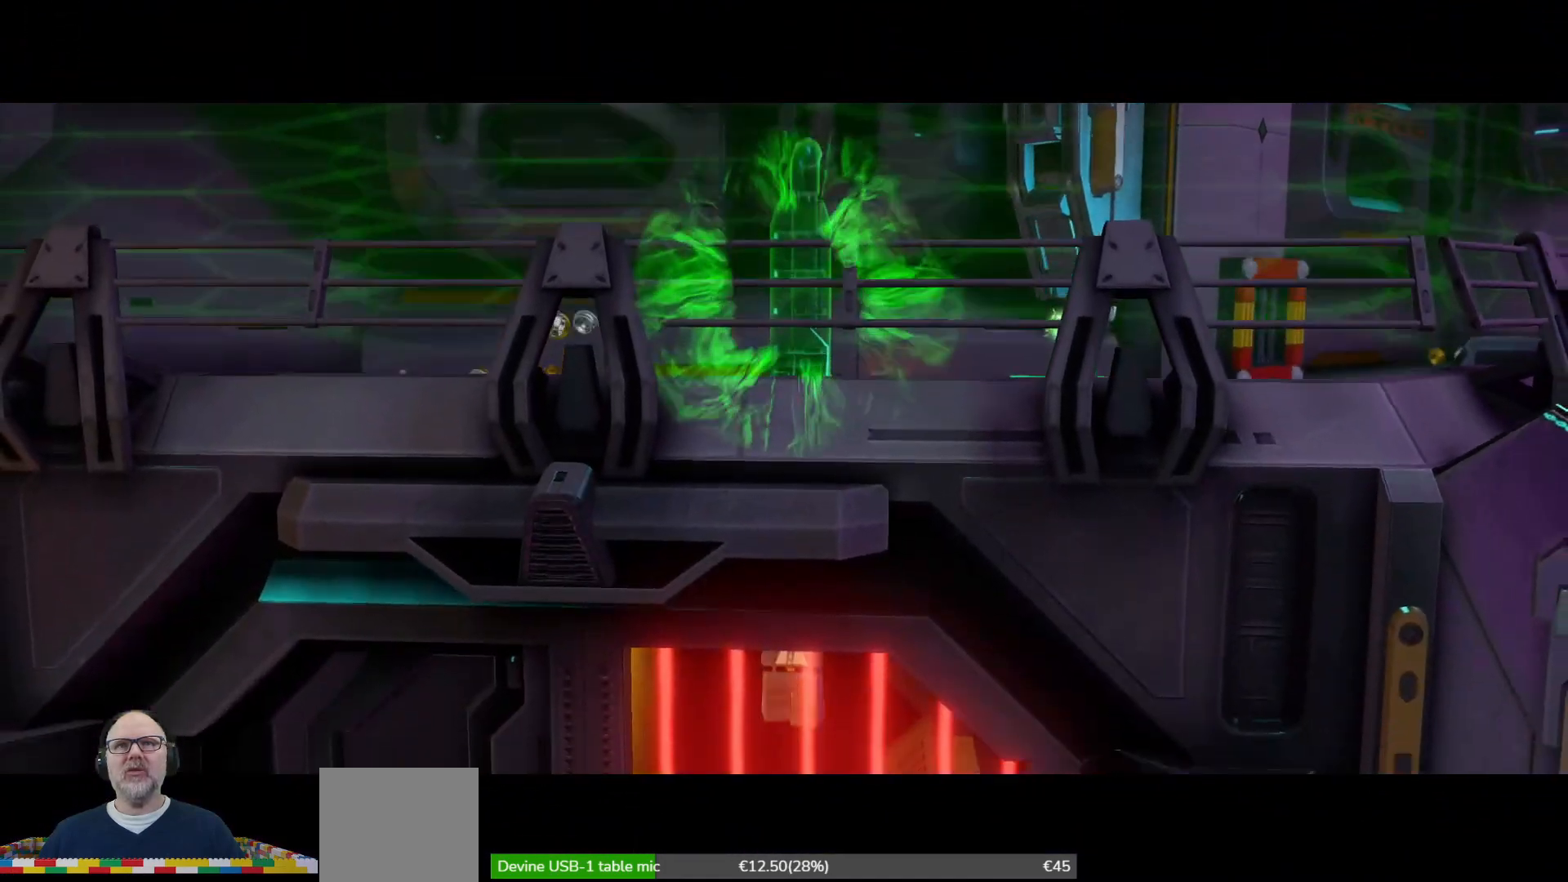
{"buttons": ["B"], "left_stick": "center", "right_stick": "center", "events": []}
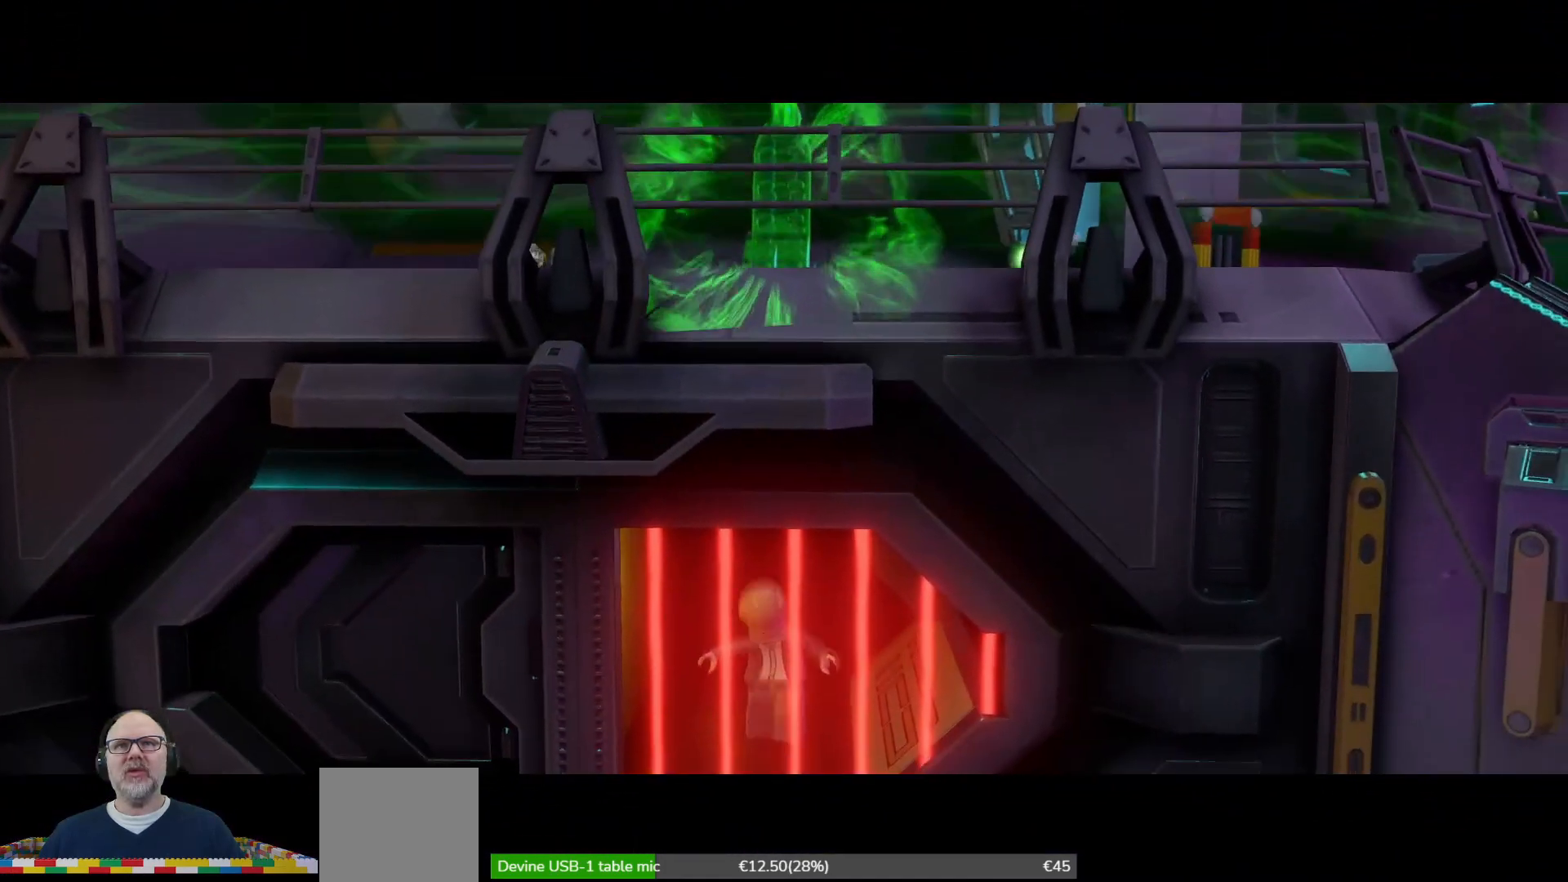
{"buttons": ["B"], "left_stick": "center", "right_stick": "center", "events": []}
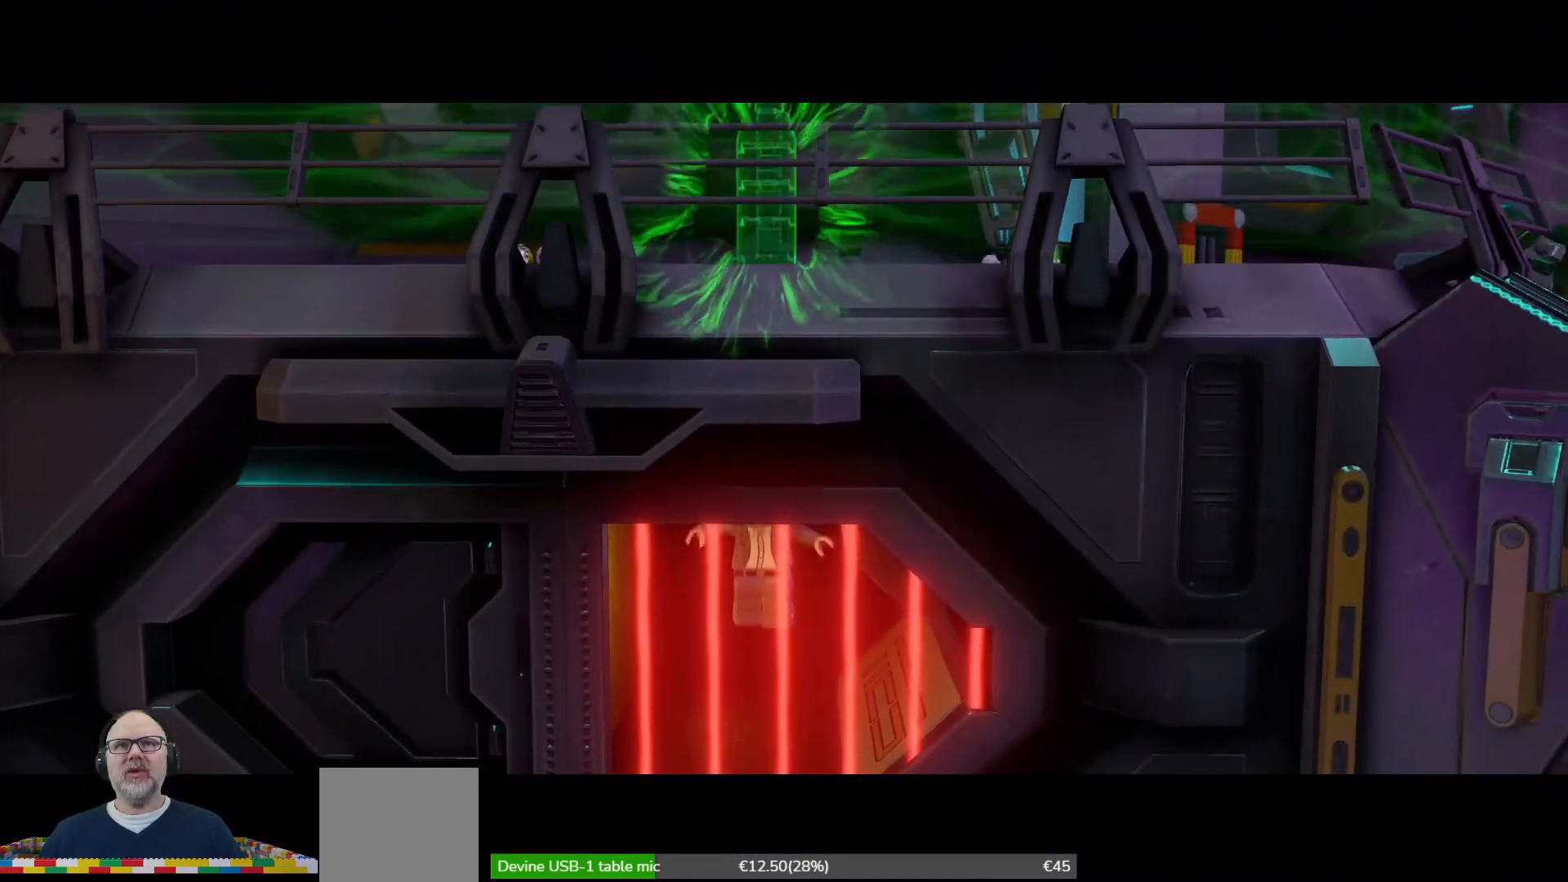
{"buttons": ["B"], "left_stick": "center", "right_stick": "center", "events": []}
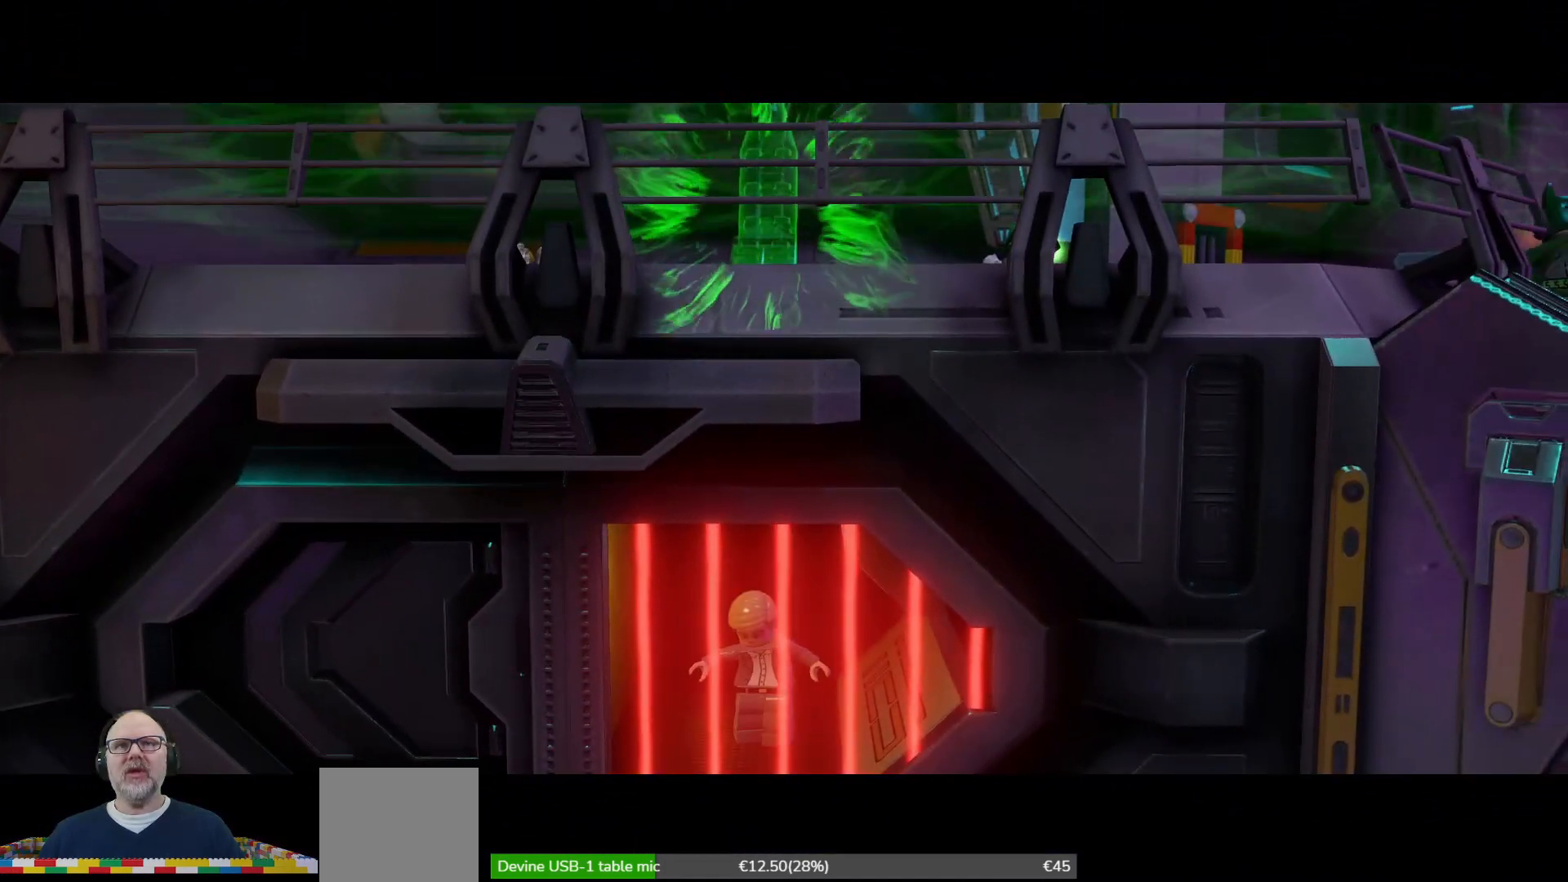
{"buttons": ["B"], "left_stick": "center", "right_stick": "center", "events": []}
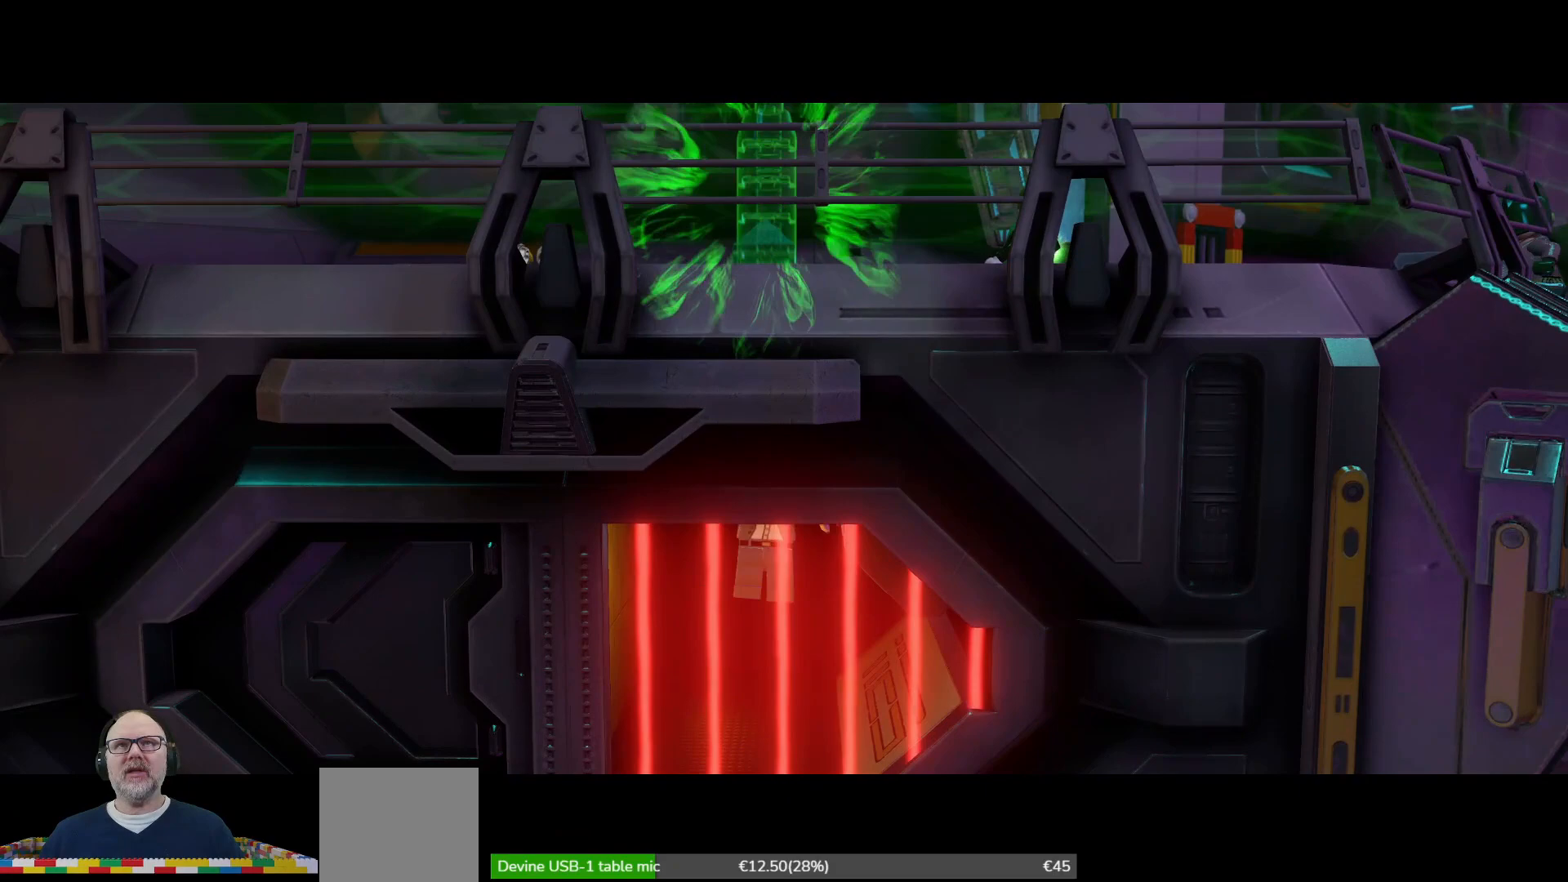
{"buttons": ["B"], "left_stick": "center", "right_stick": "center", "events": []}
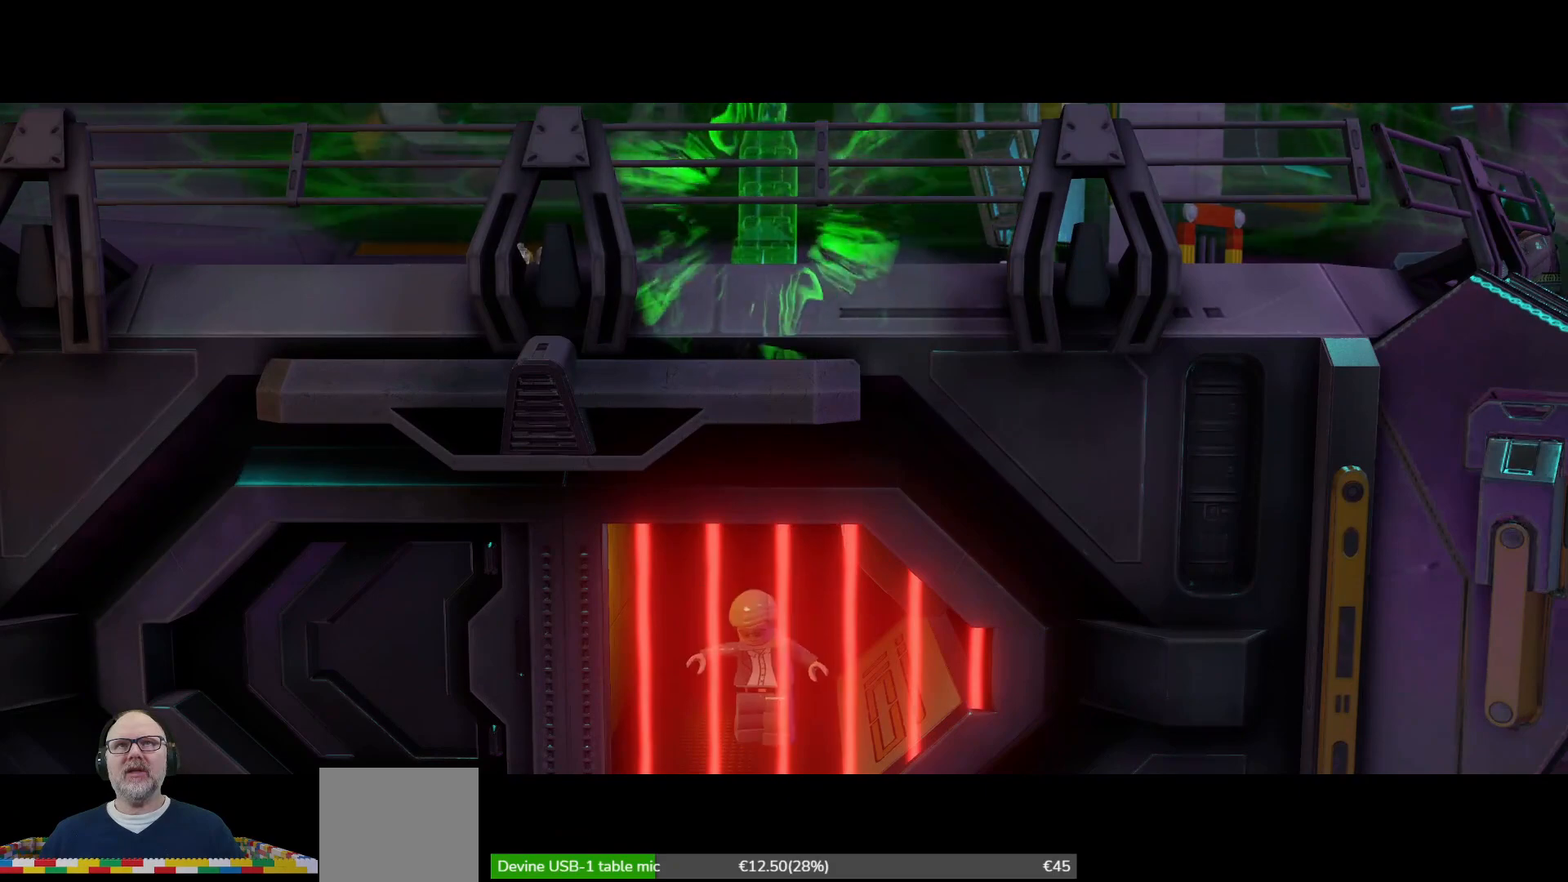
{"buttons": ["B"], "left_stick": "center", "right_stick": "center", "events": []}
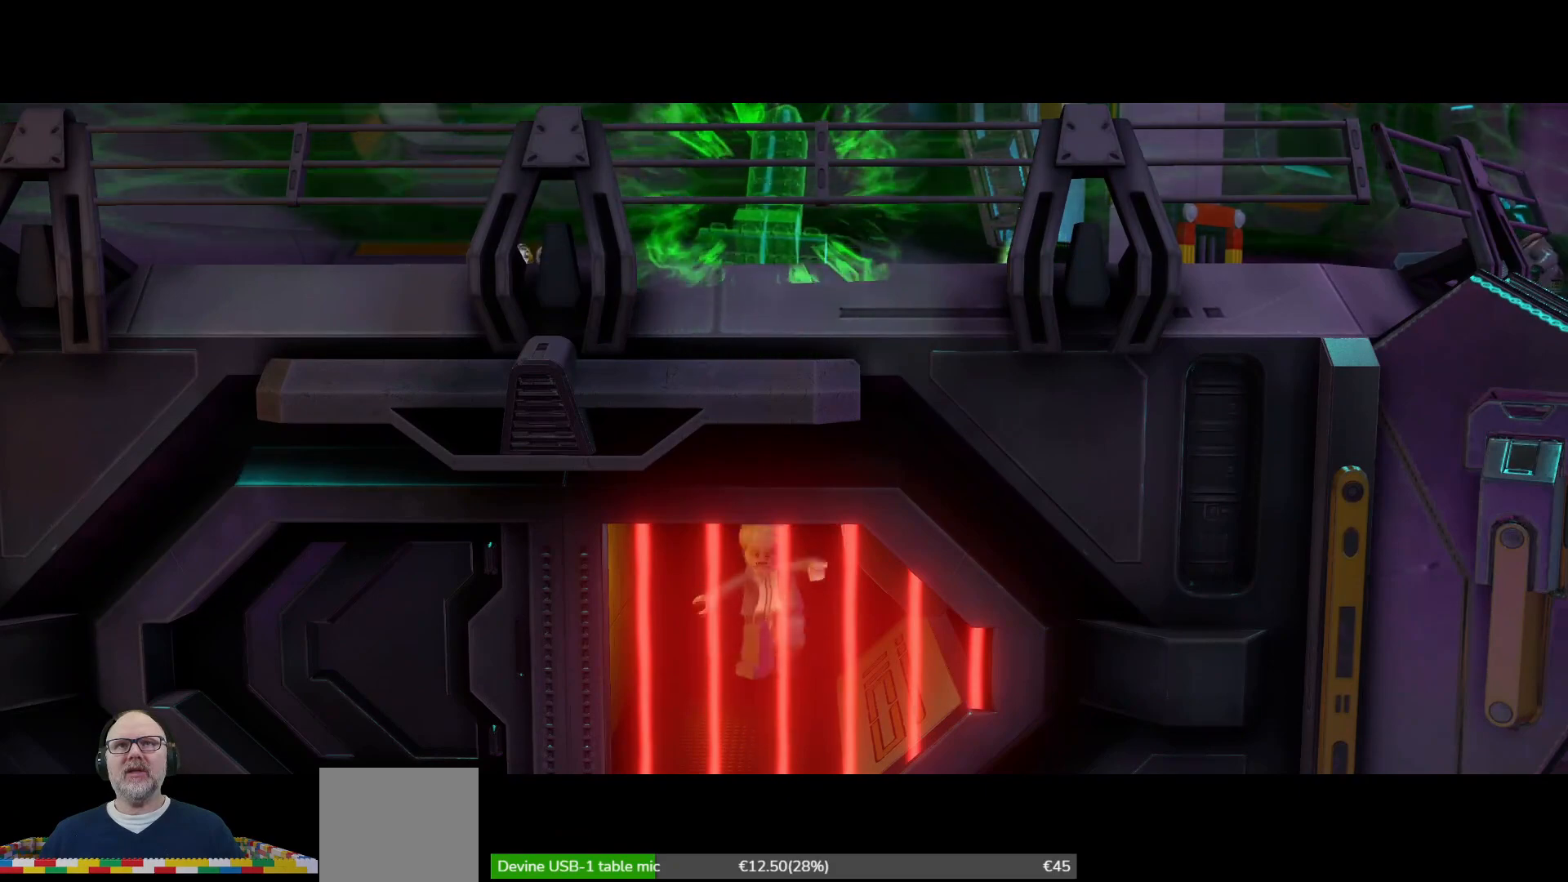
{"buttons": ["B"], "left_stick": "center", "right_stick": "center", "events": []}
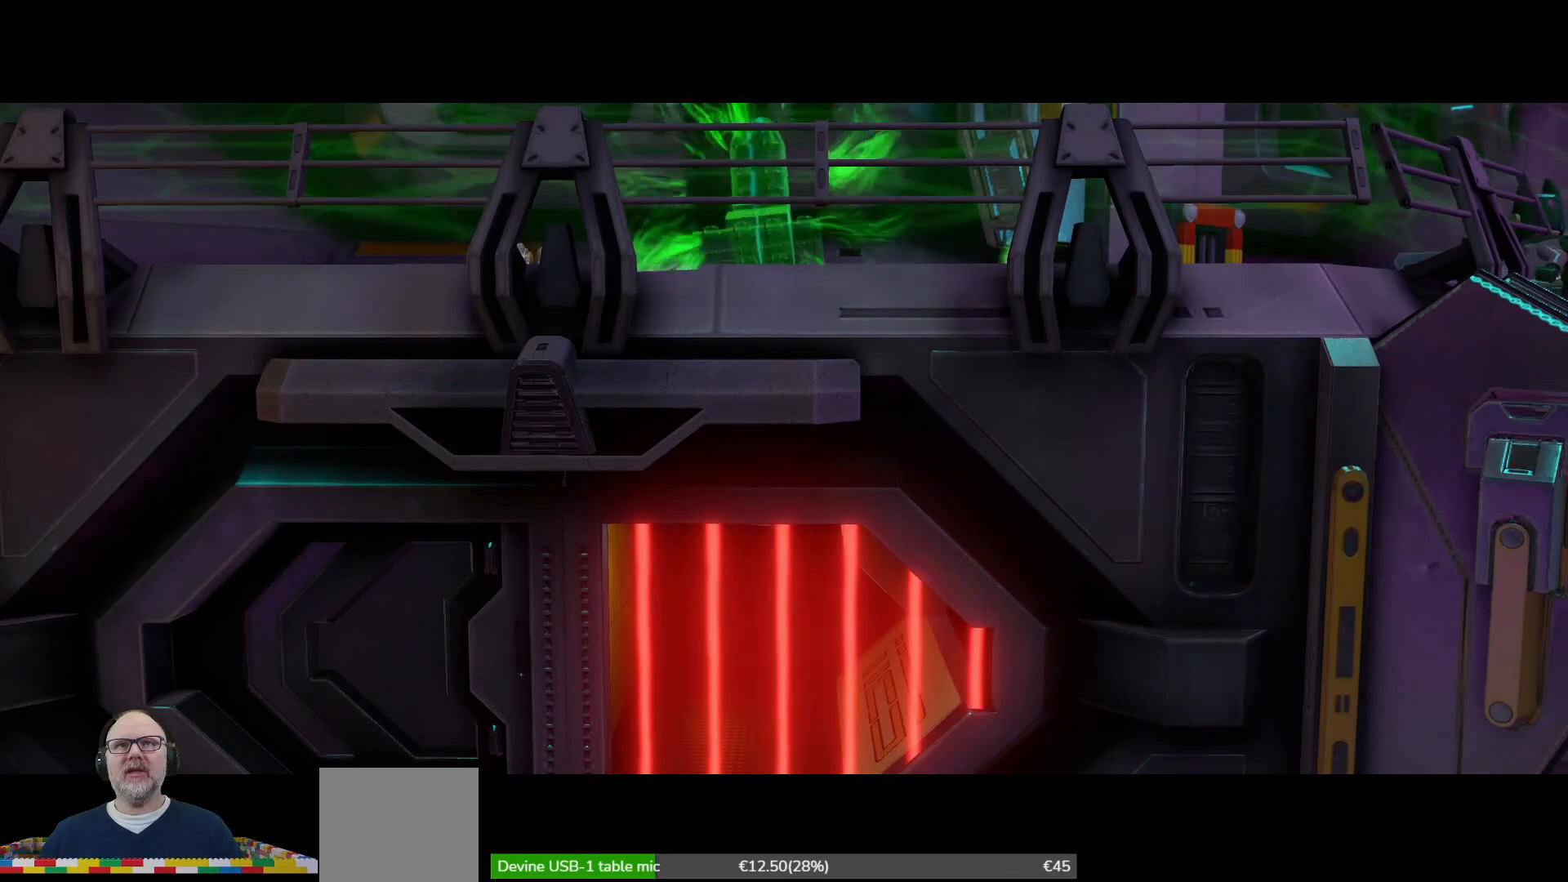
{"buttons": ["B"], "left_stick": "center", "right_stick": "center", "events": []}
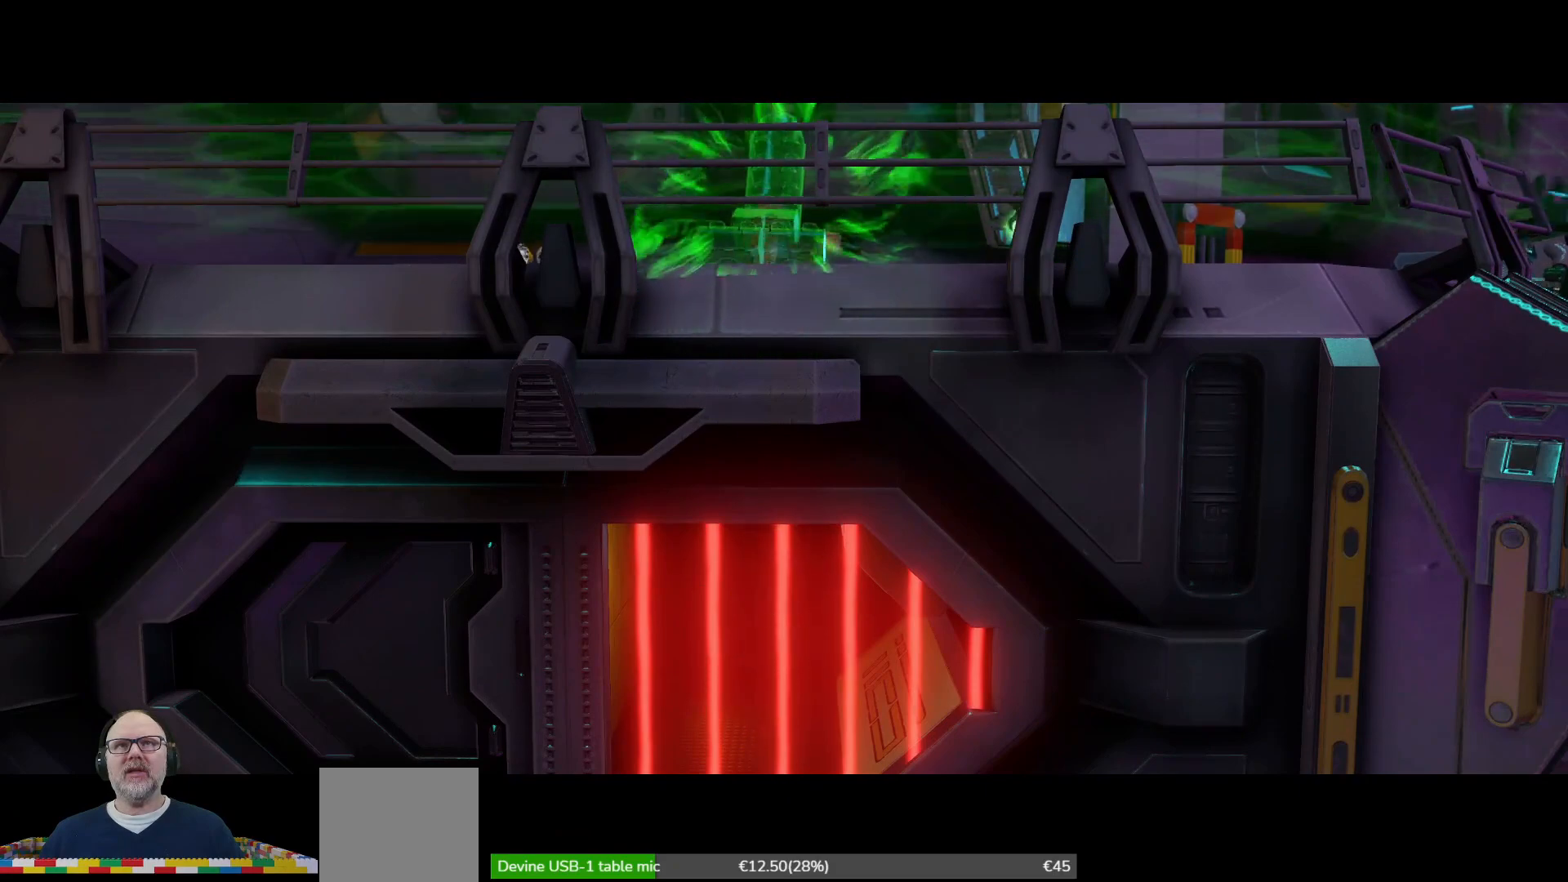
{"buttons": [], "left_stick": "center", "right_stick": "center", "events": [[200, "B", "up"]]}
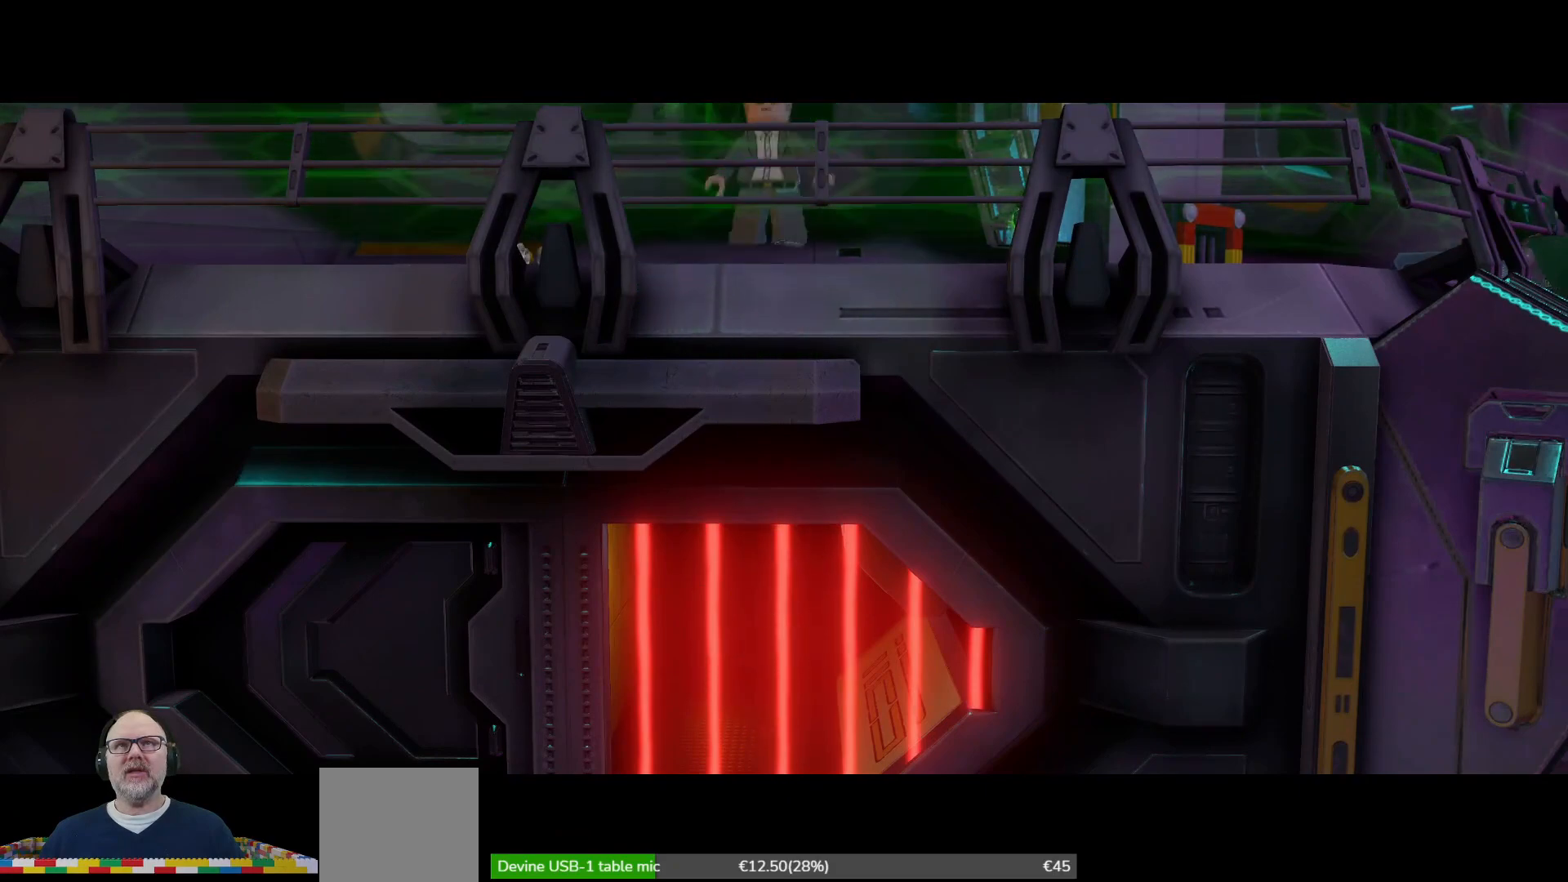
{"buttons": [], "left_stick": "center", "right_stick": "center", "events": []}
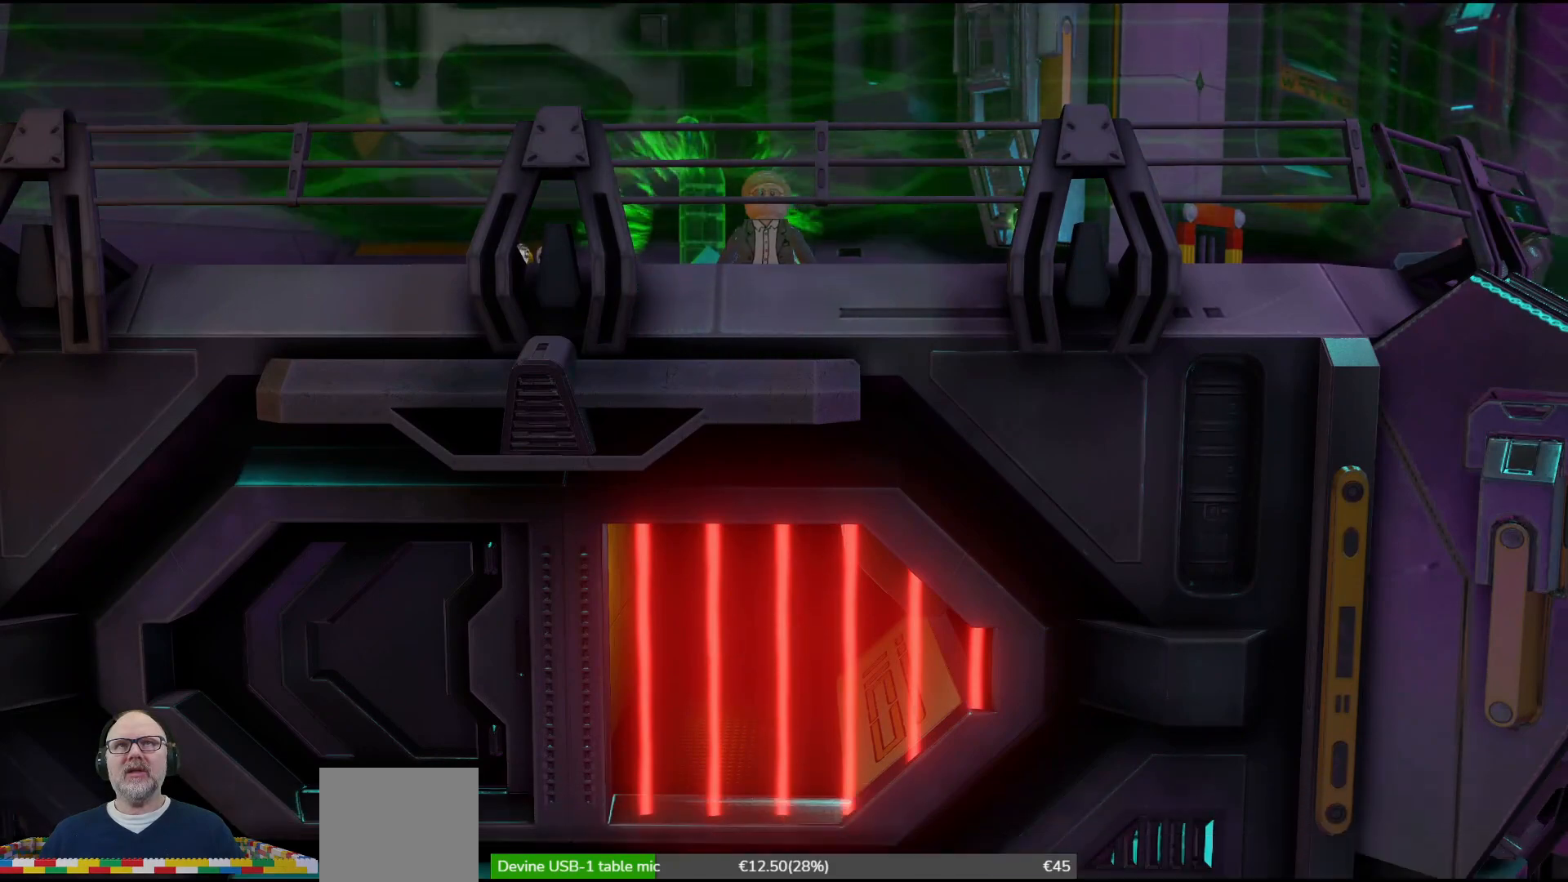
{"buttons": [], "left_stick": "center", "right_stick": "center", "events": []}
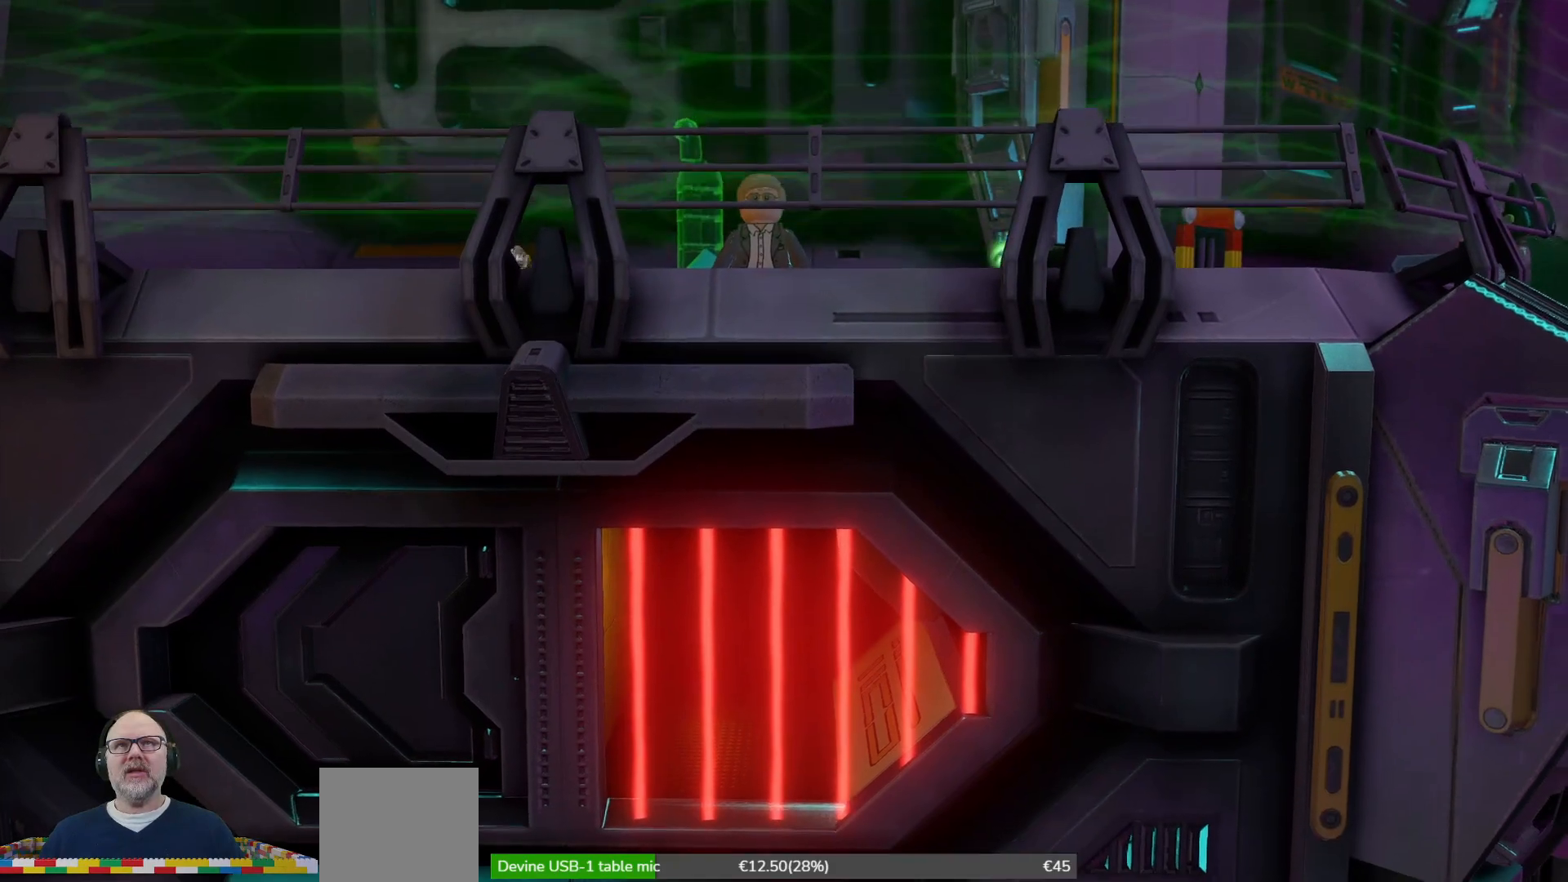
{"buttons": [], "left_stick": "center", "right_stick": "center", "events": []}
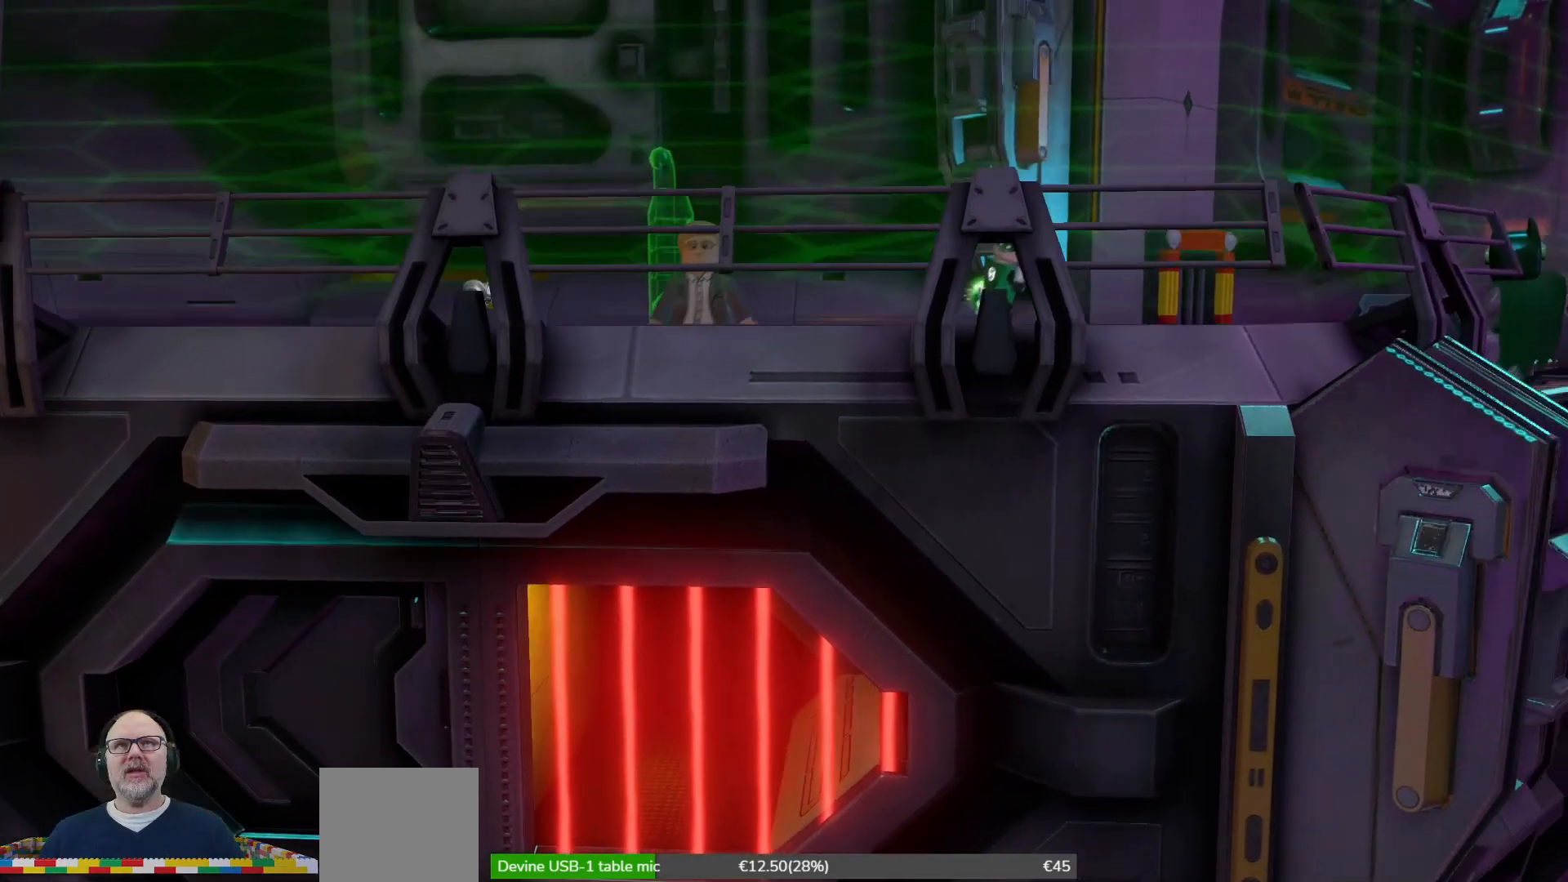
{"buttons": [], "left_stick": "left", "right_stick": "center", "events": [[400, "left_stick", "left"]]}
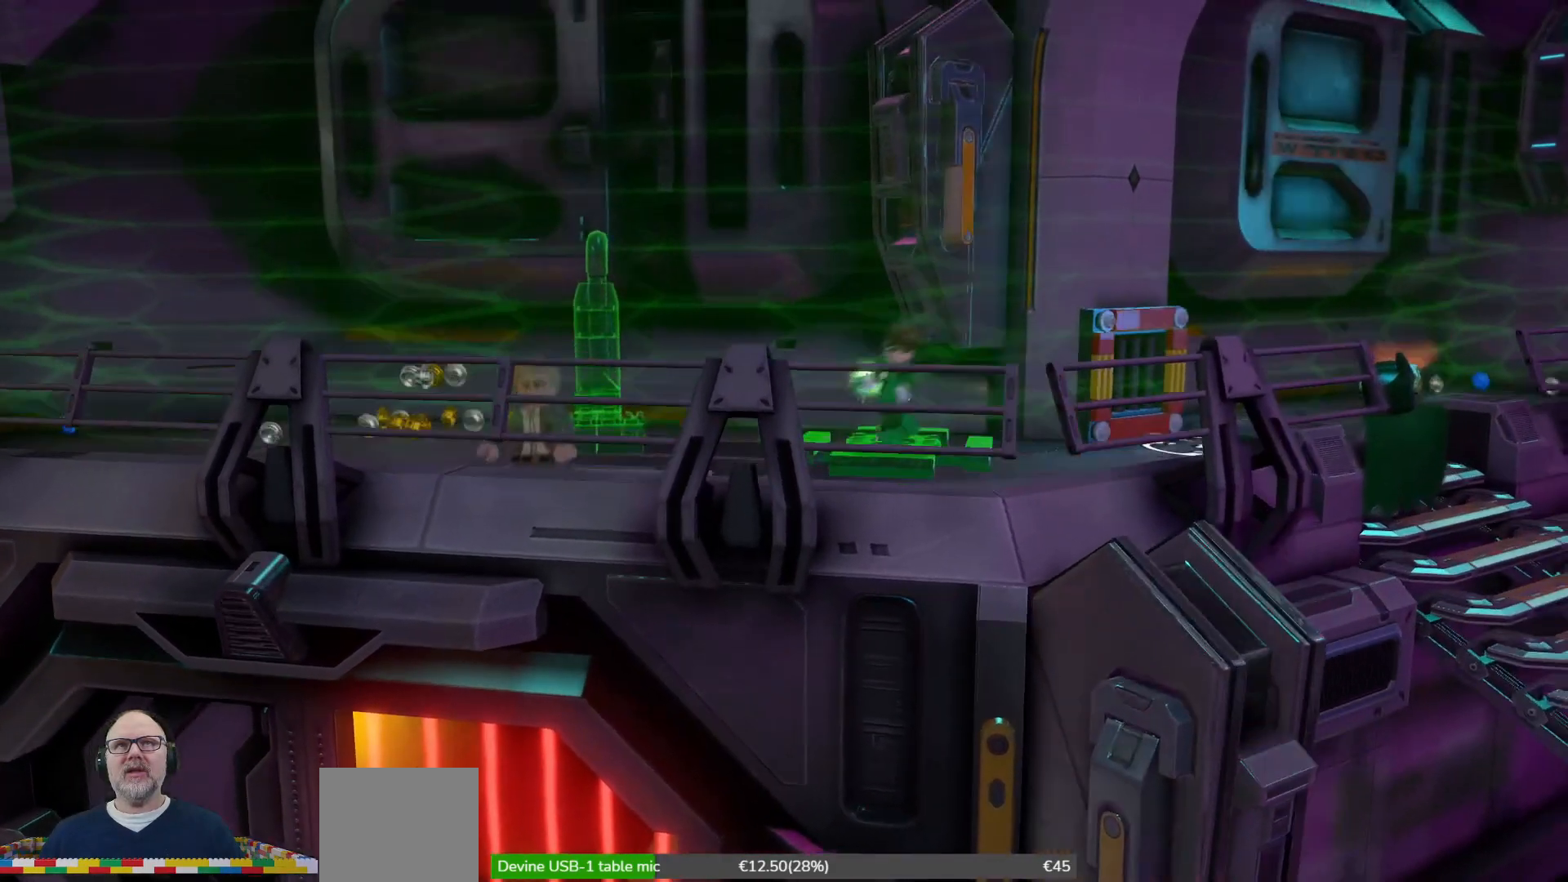
{"buttons": [], "left_stick": "up-left", "right_stick": "center"}